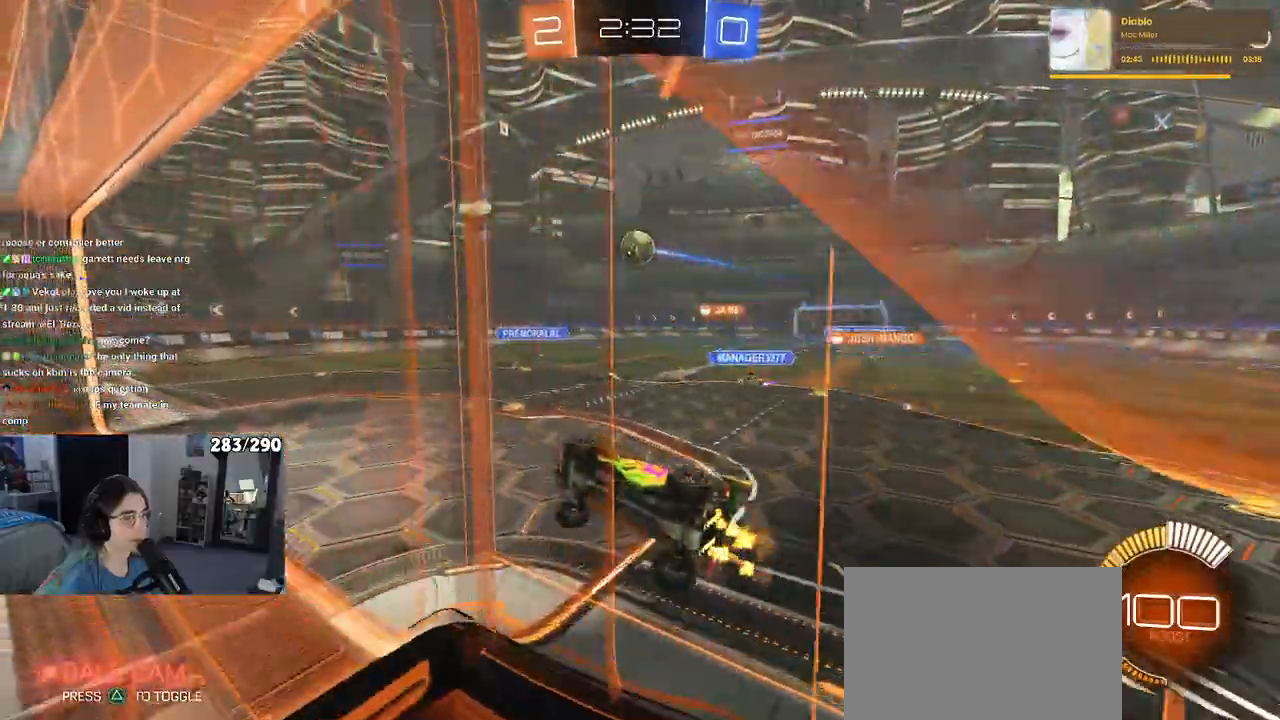
Gameplay with a controller (PlayStation layout); each line is a JSON object with the inputs held at the frame after it. "events" lists button and stick changes between this image and that frame as [ms after this image, input, new state], when the widget could be followed in between.
{"buttons": ["R2"], "left_stick": "right", "right_stick": "center", "events": [[183, "left_stick", "center"], [200, "R1", "down"], [317, "left_stick", "right"], [333, "L1", "down"], [467, "R1", "up"], [500, "L1", "up"]]}
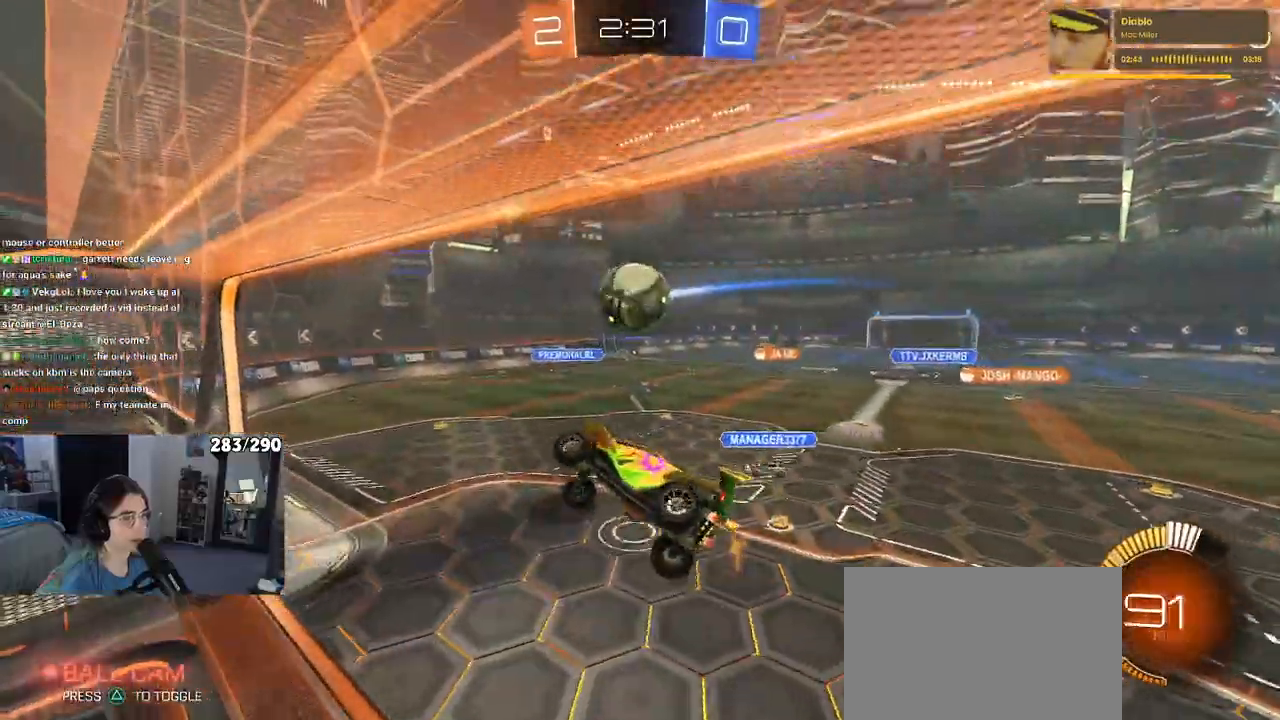
{"buttons": ["CROSS"], "left_stick": "center", "right_stick": "center", "events": [[83, "left_stick", "up-right"], [167, "CROSS", "down"], [417, "R2", "up"], [417, "left_stick", "center"]]}
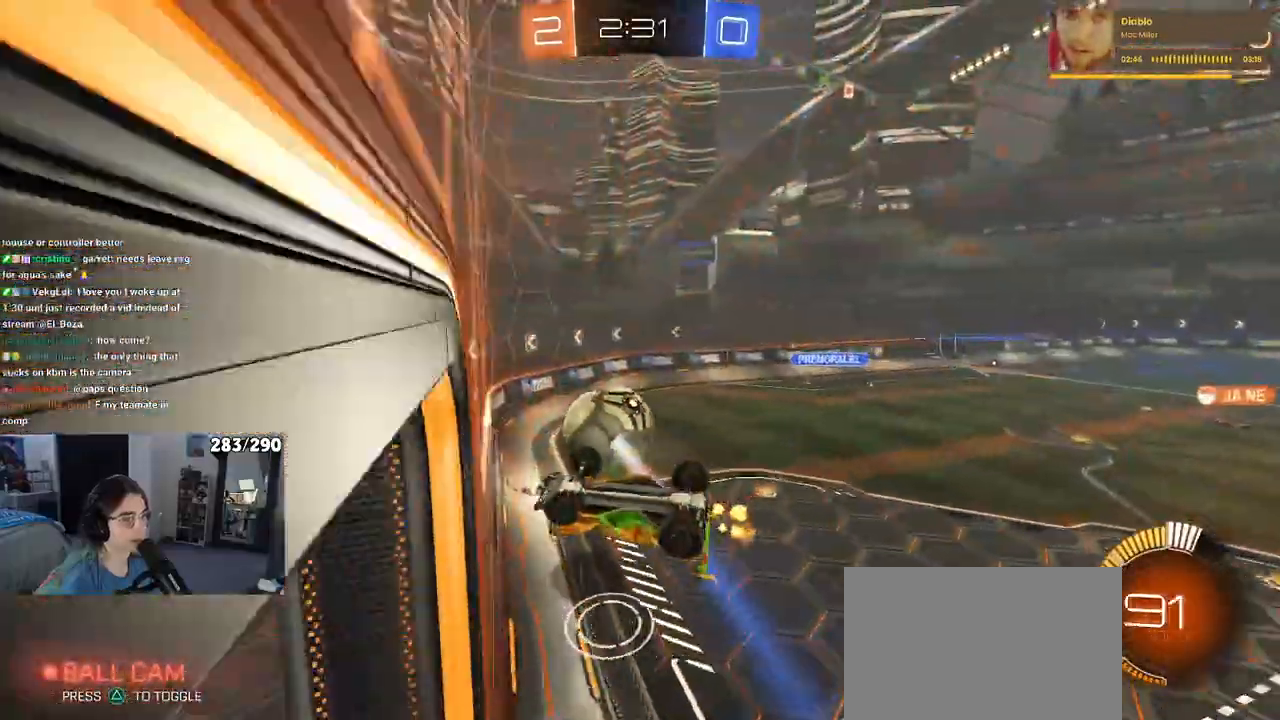
{"buttons": ["CROSS", "R1"], "left_stick": "left", "right_stick": "center", "events": [[317, "left_stick", "left"], [433, "R1", "down"]]}
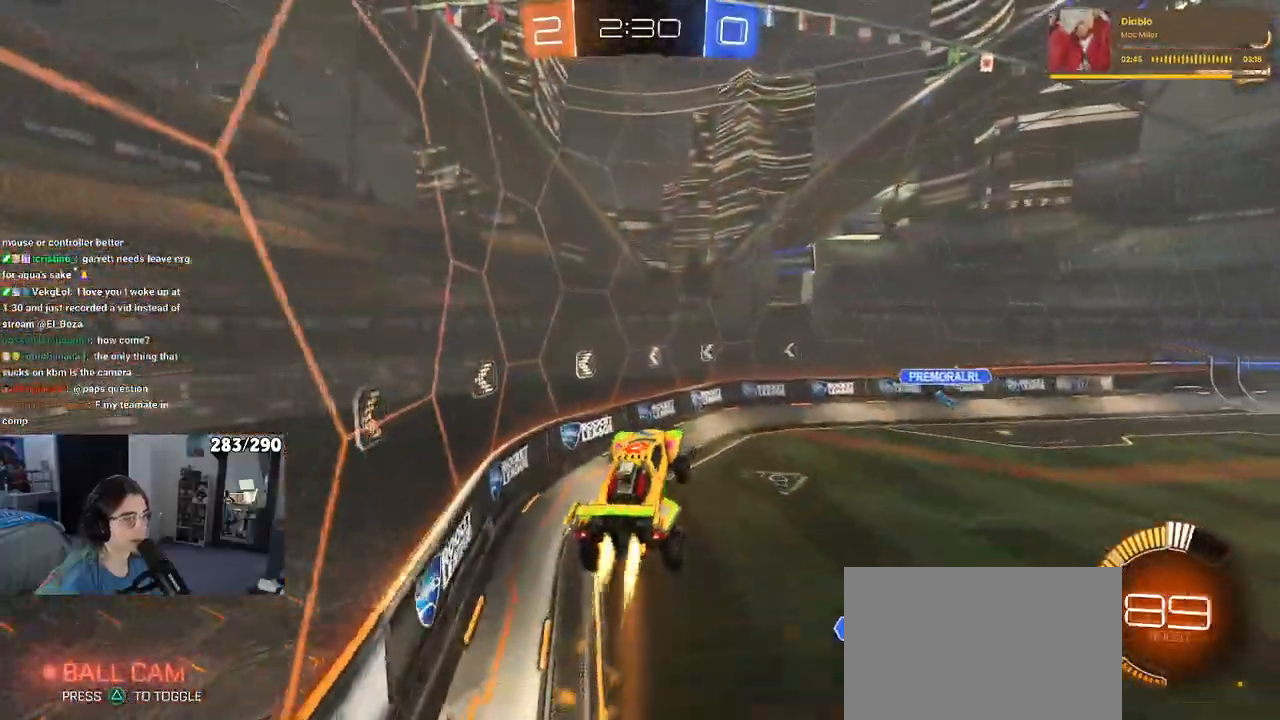
{"buttons": ["CROSS", "R2"], "left_stick": "right", "right_stick": "center"}
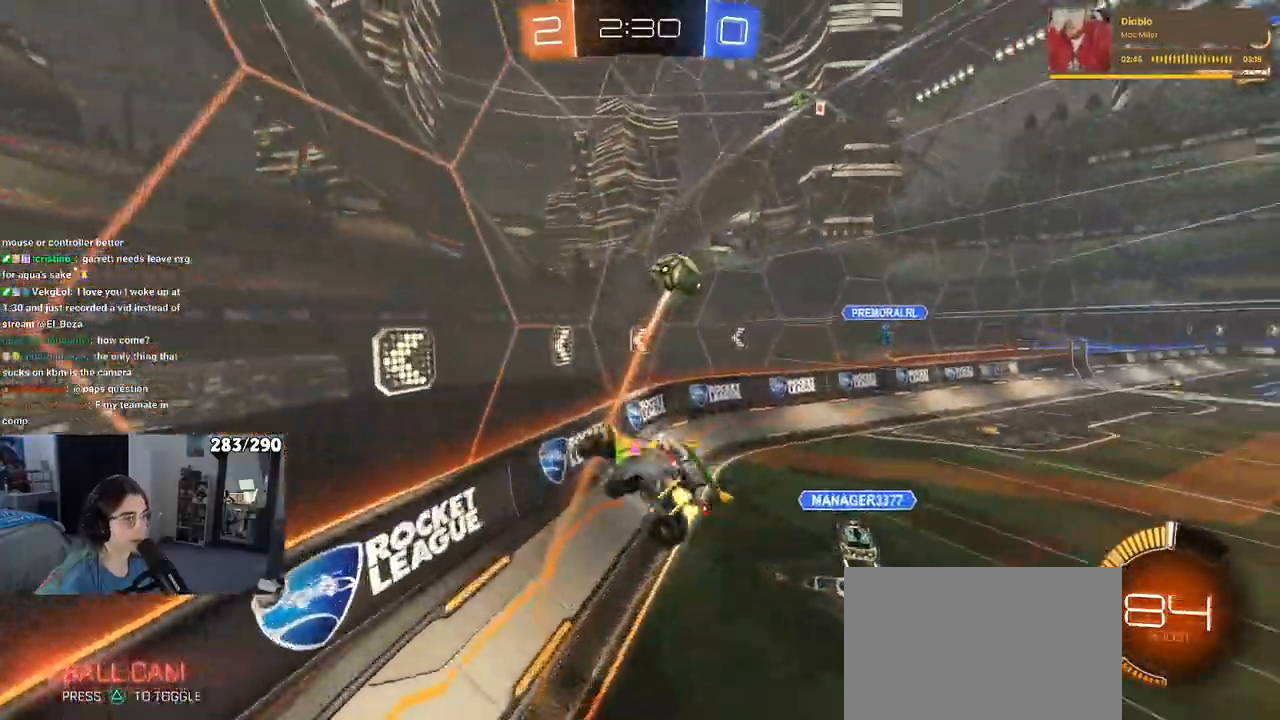
{"buttons": ["R2"], "left_stick": "left", "right_stick": "center"}
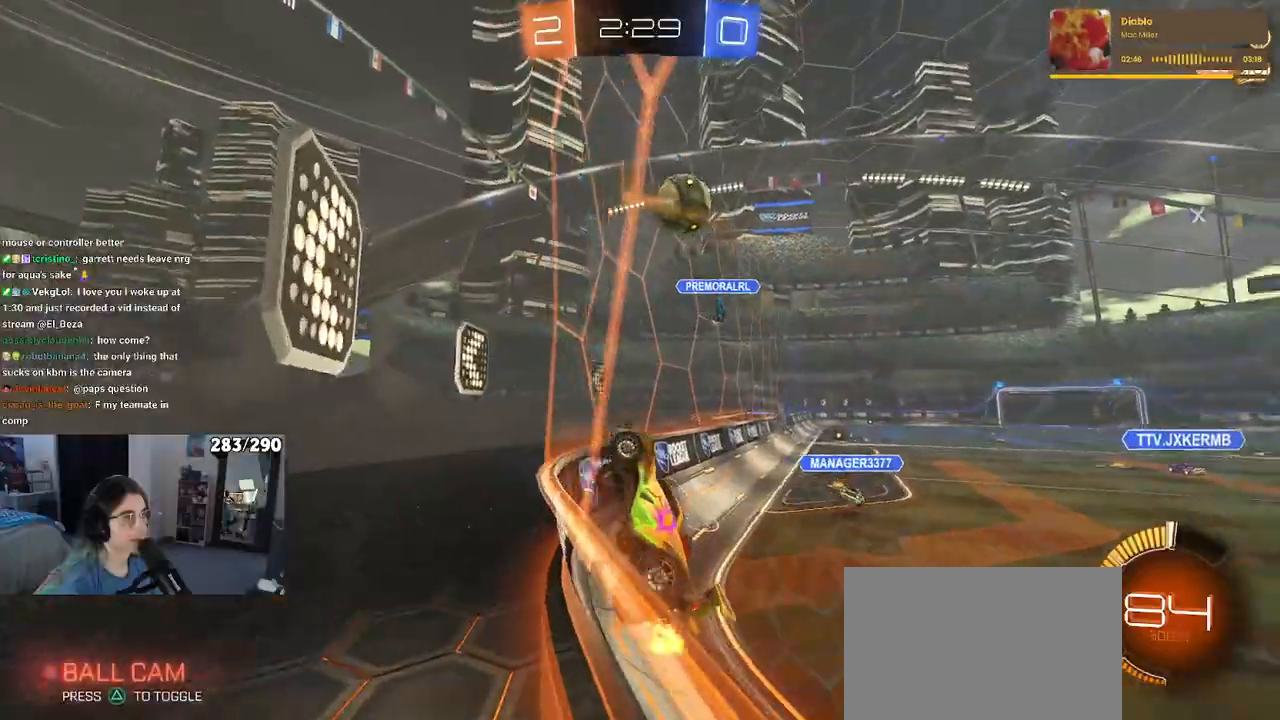
{"buttons": ["R2"], "left_stick": "left", "right_stick": "center", "events": []}
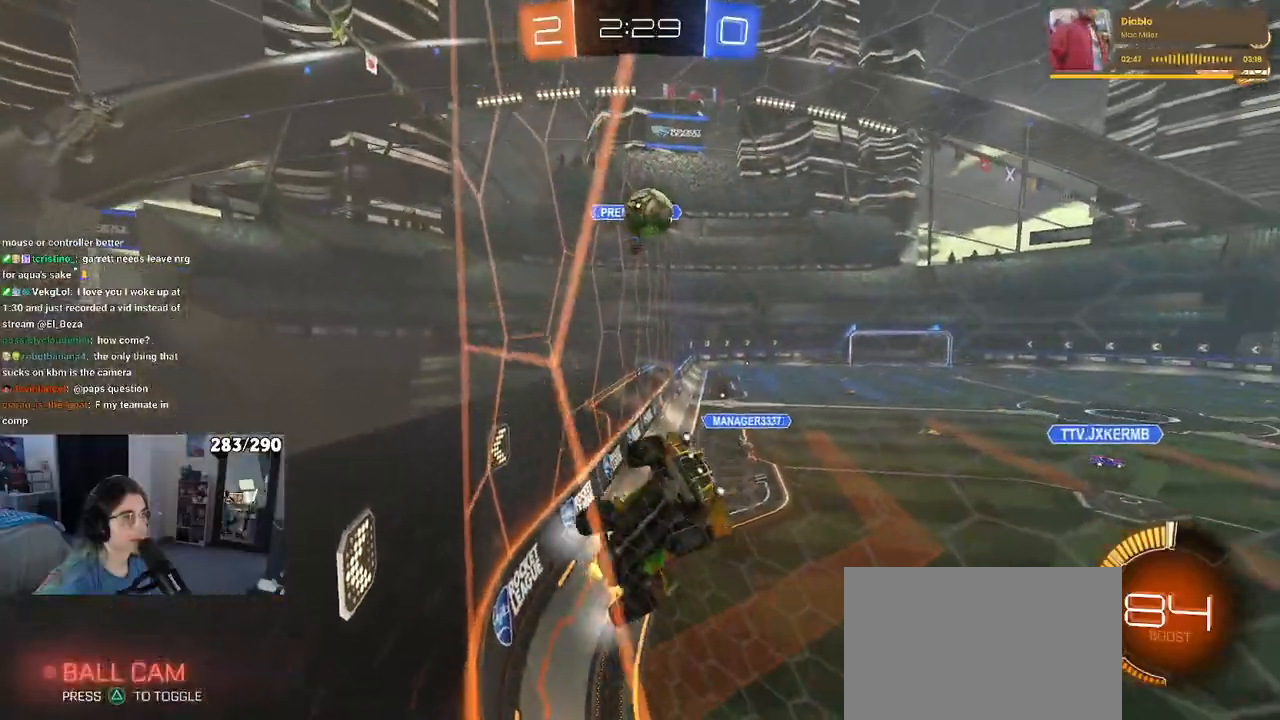
{"buttons": ["R2"], "left_stick": "left", "right_stick": "center", "events": [[250, "left_stick", "center"], [450, "left_stick", "left"]]}
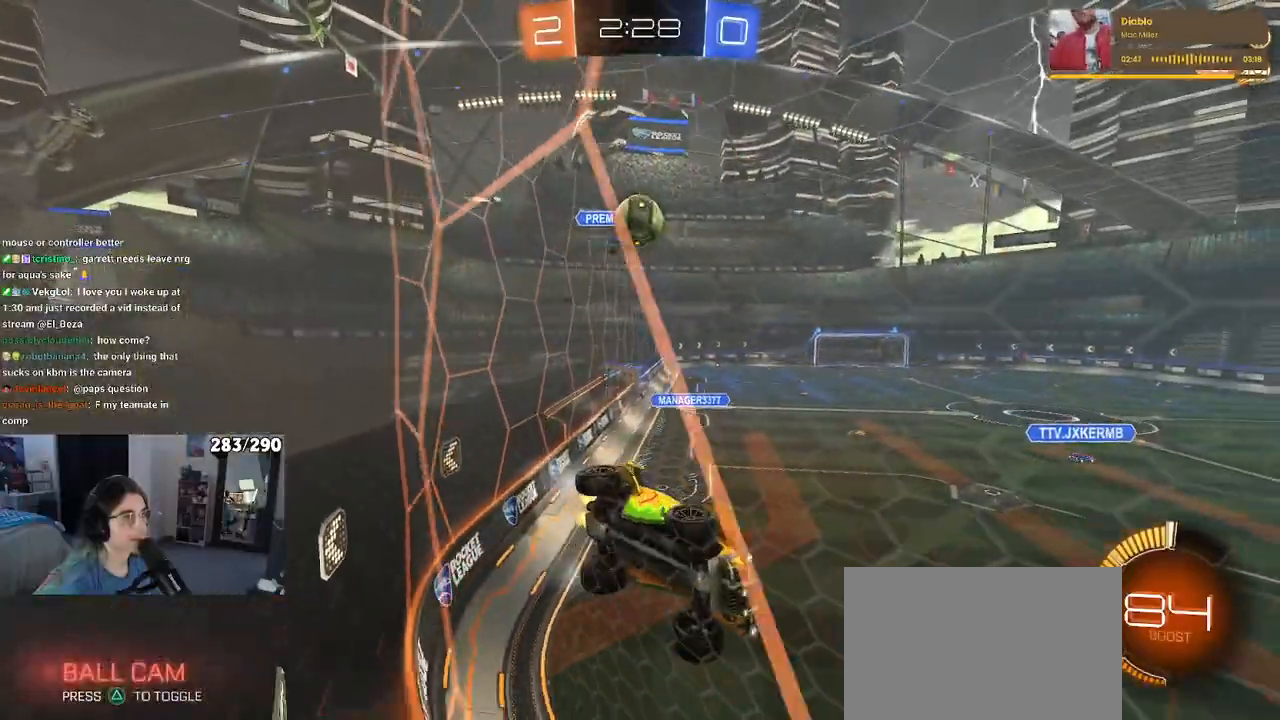
{"buttons": ["R2"], "left_stick": "center", "right_stick": "center", "events": [[83, "SQUARE", "down"], [250, "SQUARE", "up"], [283, "left_stick", "center"]]}
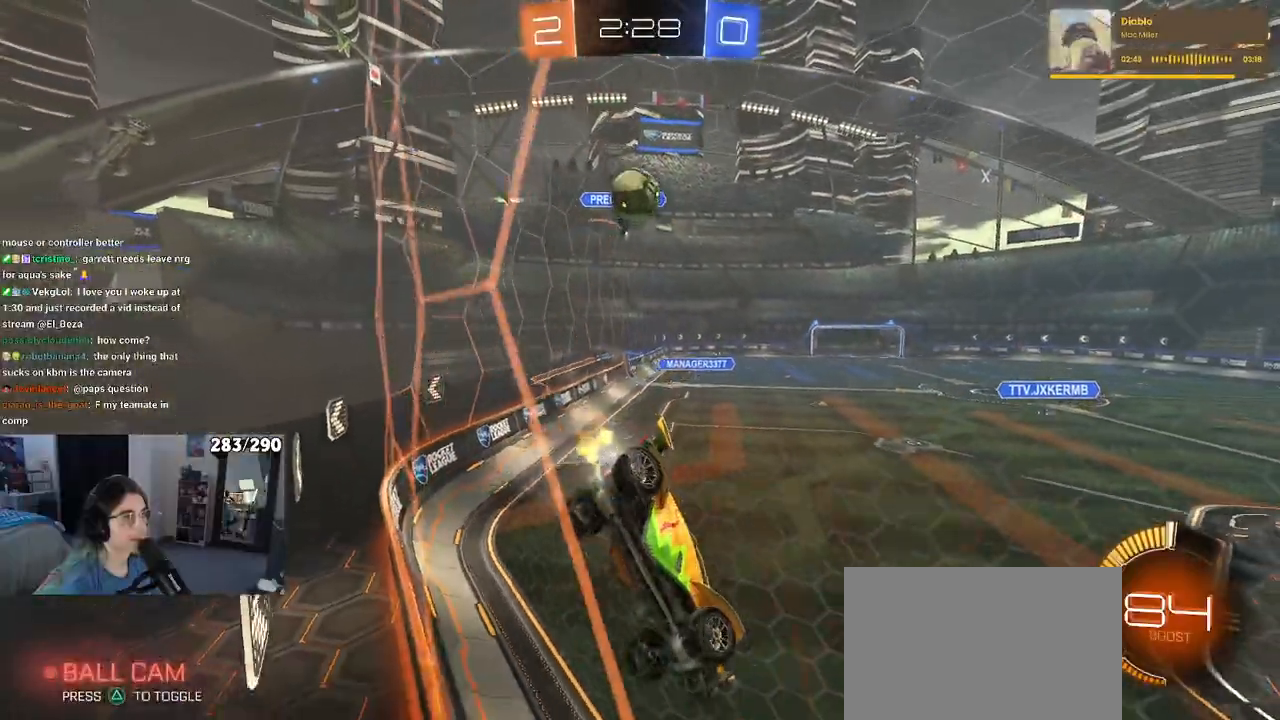
{"buttons": ["R2"], "left_stick": "right", "right_stick": "center", "events": [[167, "R2", "up"], [233, "L2", "down"], [233, "left_stick", "right"], [483, "R2", "down"], [500, "L2", "up"]]}
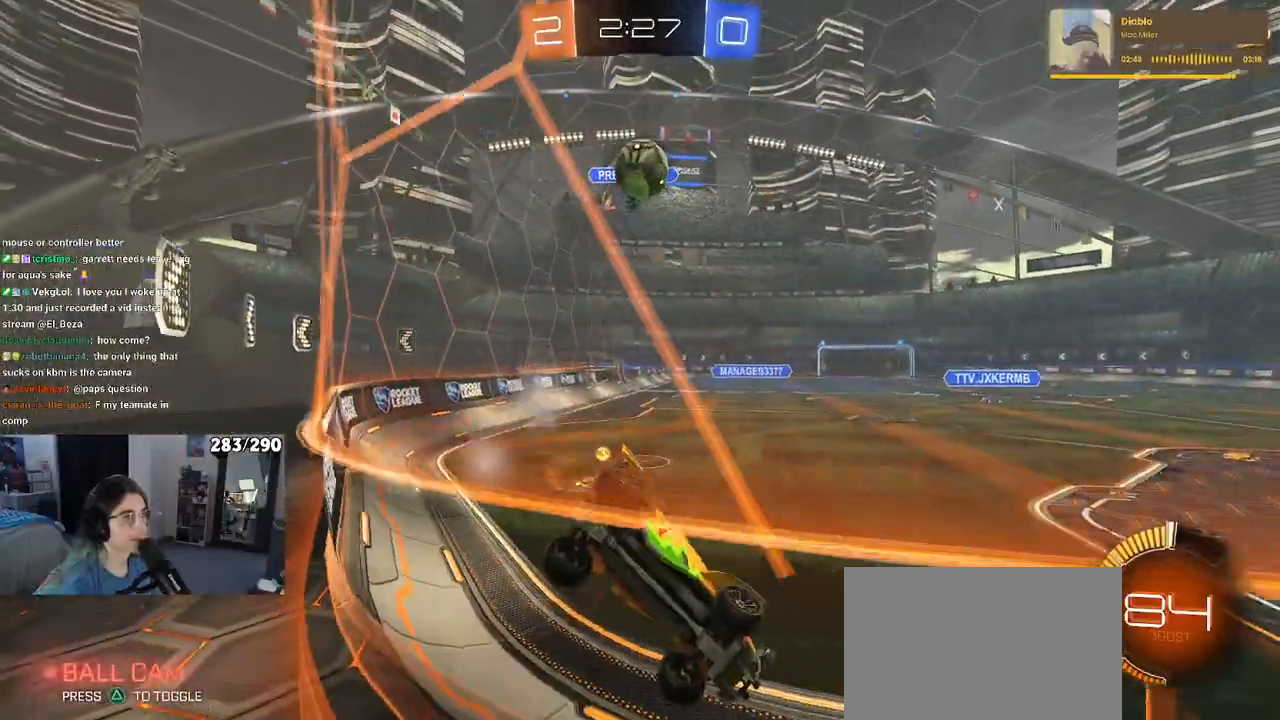
{"buttons": ["R2"], "left_stick": "left", "right_stick": "center", "events": [[67, "left_stick", "center"], [283, "left_stick", "left"]]}
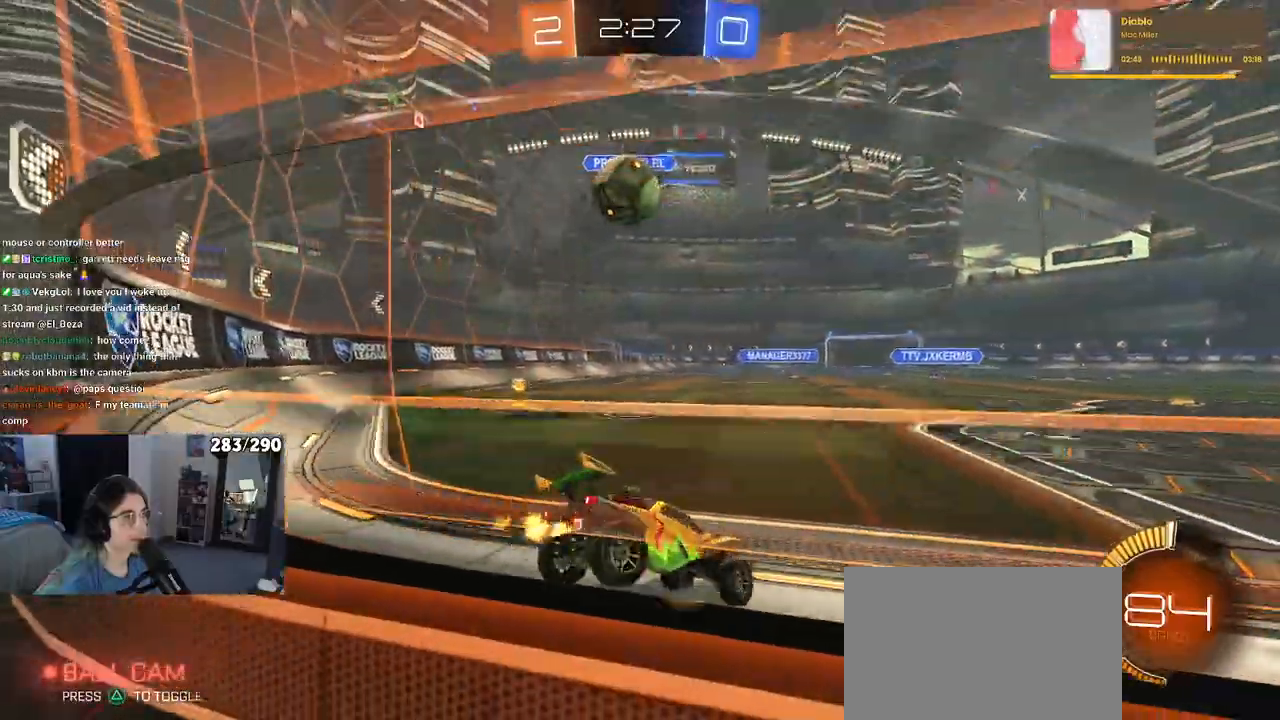
{"buttons": ["R1", "R2"], "left_stick": "left", "right_stick": "center", "events": [[267, "R1", "down"]]}
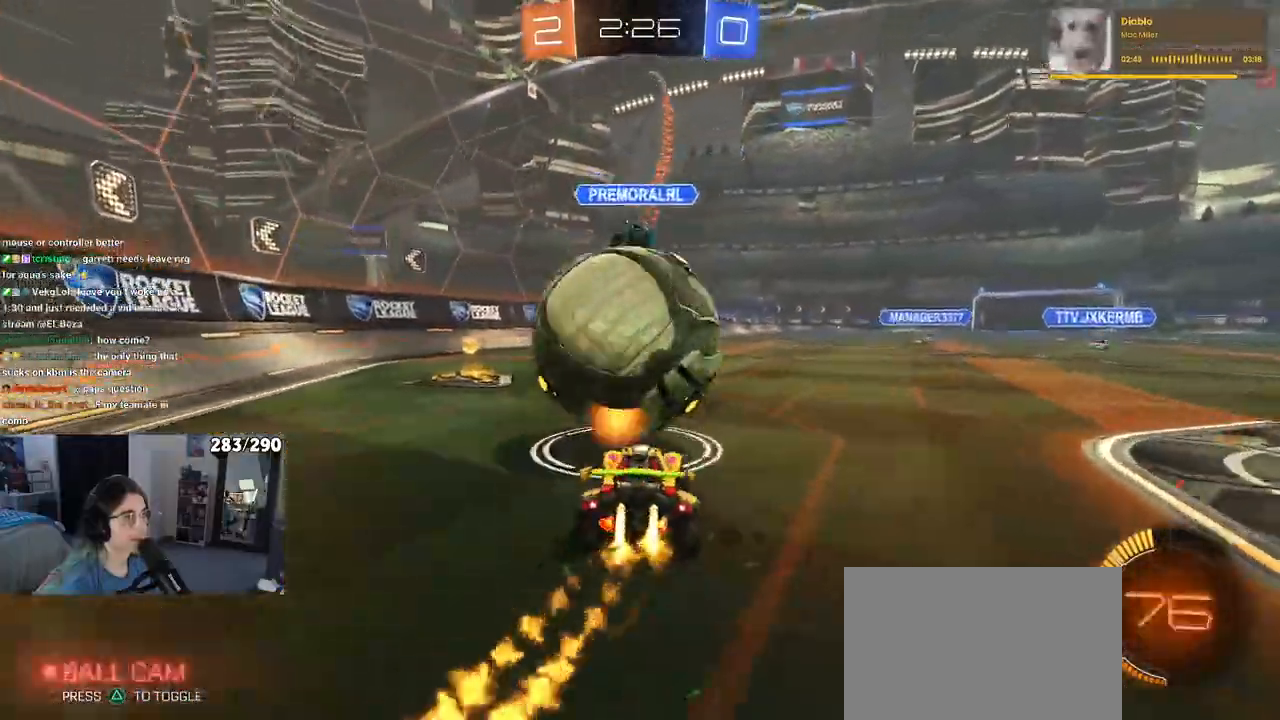
{"buttons": ["R1", "R2"], "left_stick": "right", "right_stick": "center", "events": [[333, "left_stick", "center"], [383, "left_stick", "right"]]}
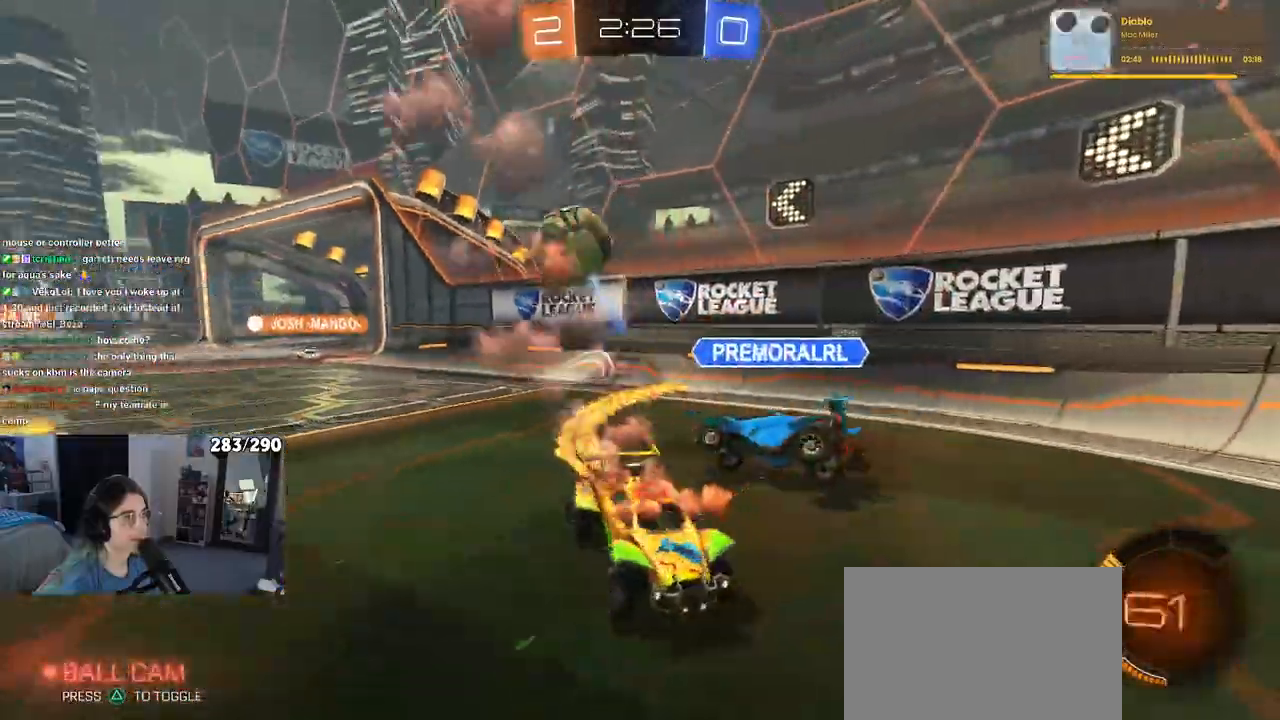
{"buttons": ["R2"], "left_stick": "left", "right_stick": "center", "events": [[33, "left_stick", "center"], [183, "R1", "up"], [233, "left_stick", "left"]]}
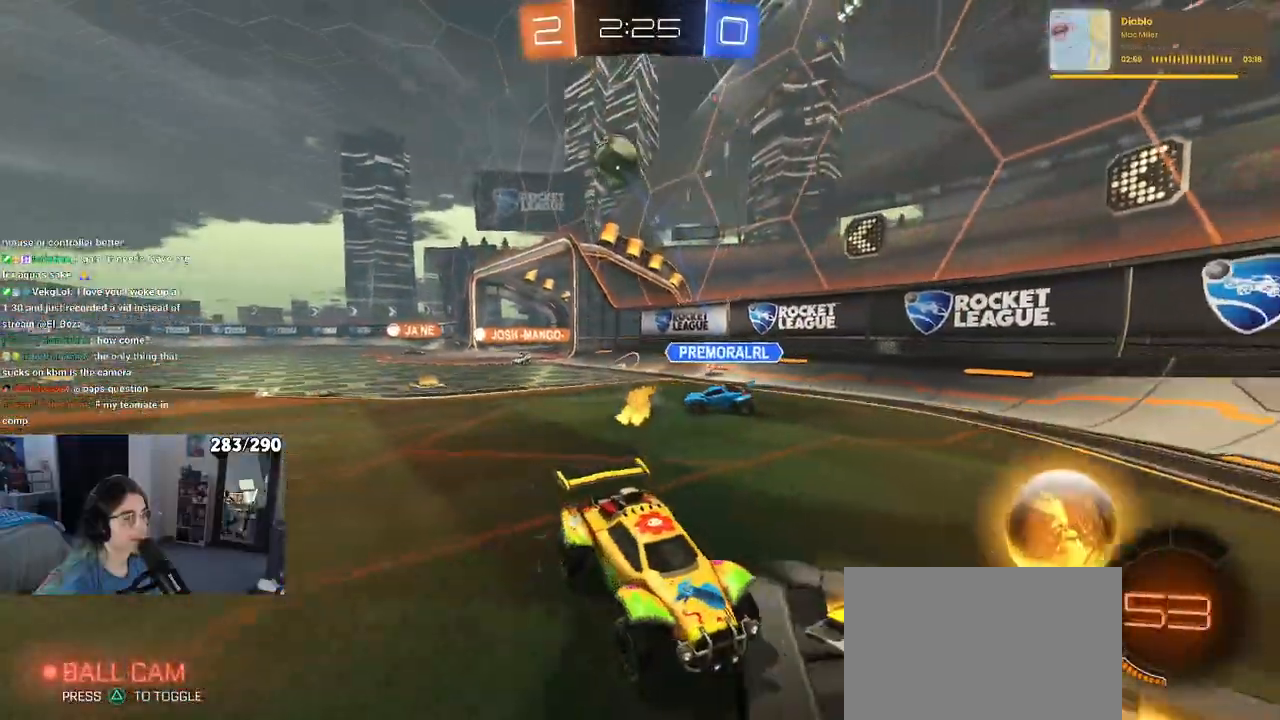
{"buttons": ["R2"], "left_stick": "right", "right_stick": "center", "events": [[117, "left_stick", "down-right"], [267, "left_stick", "right"]]}
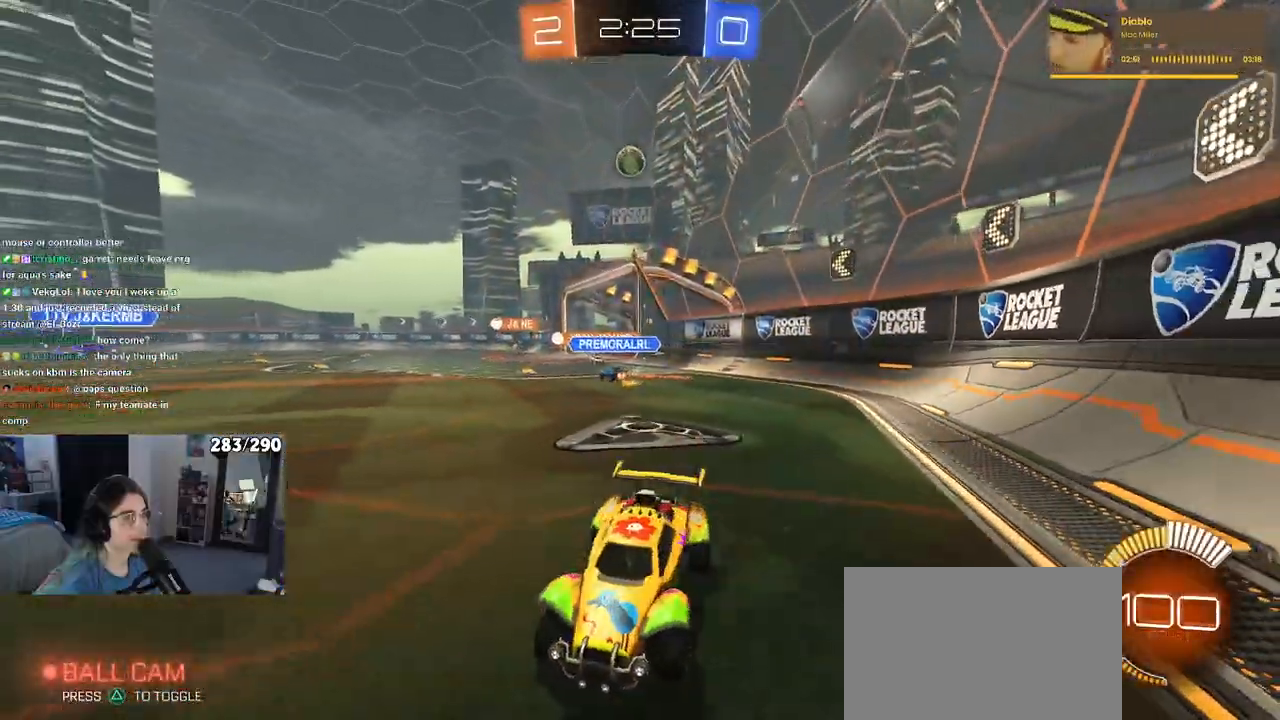
{"buttons": ["R2"], "left_stick": "right", "right_stick": "center", "events": [[50, "SQUARE", "down"], [150, "SQUARE", "up"]]}
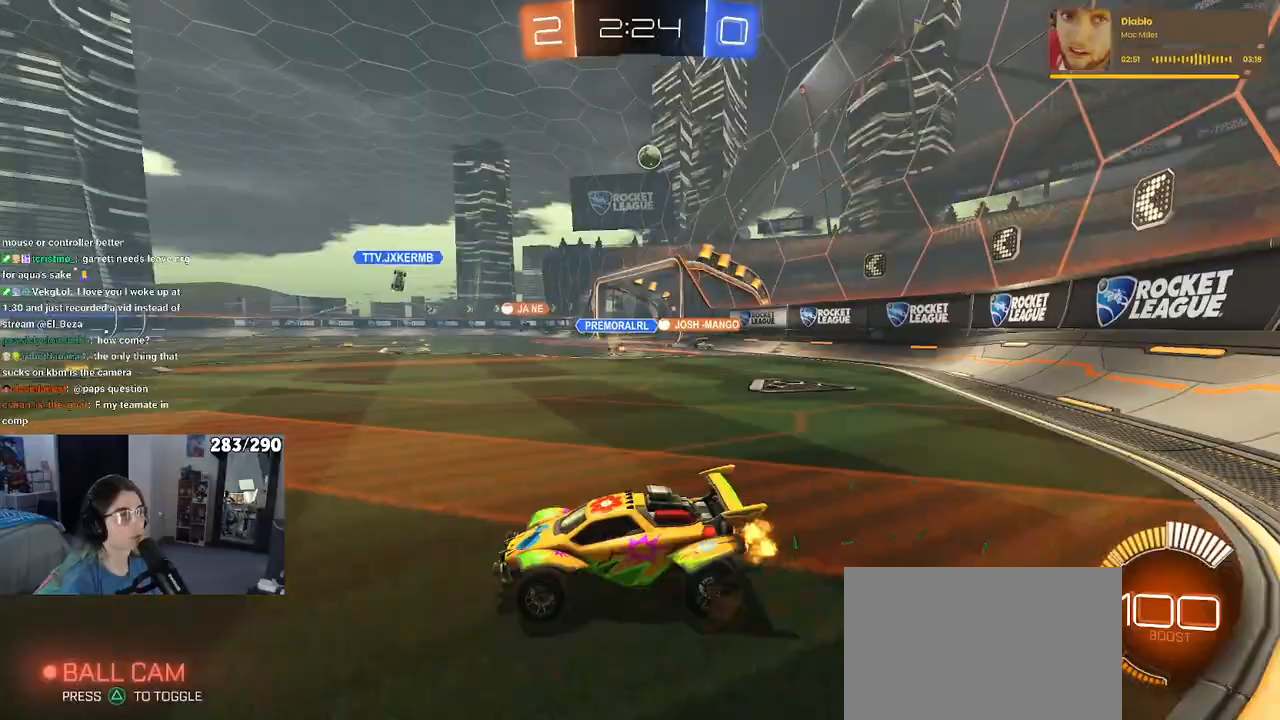
{"buttons": ["R2"], "left_stick": "right", "right_stick": "center", "events": []}
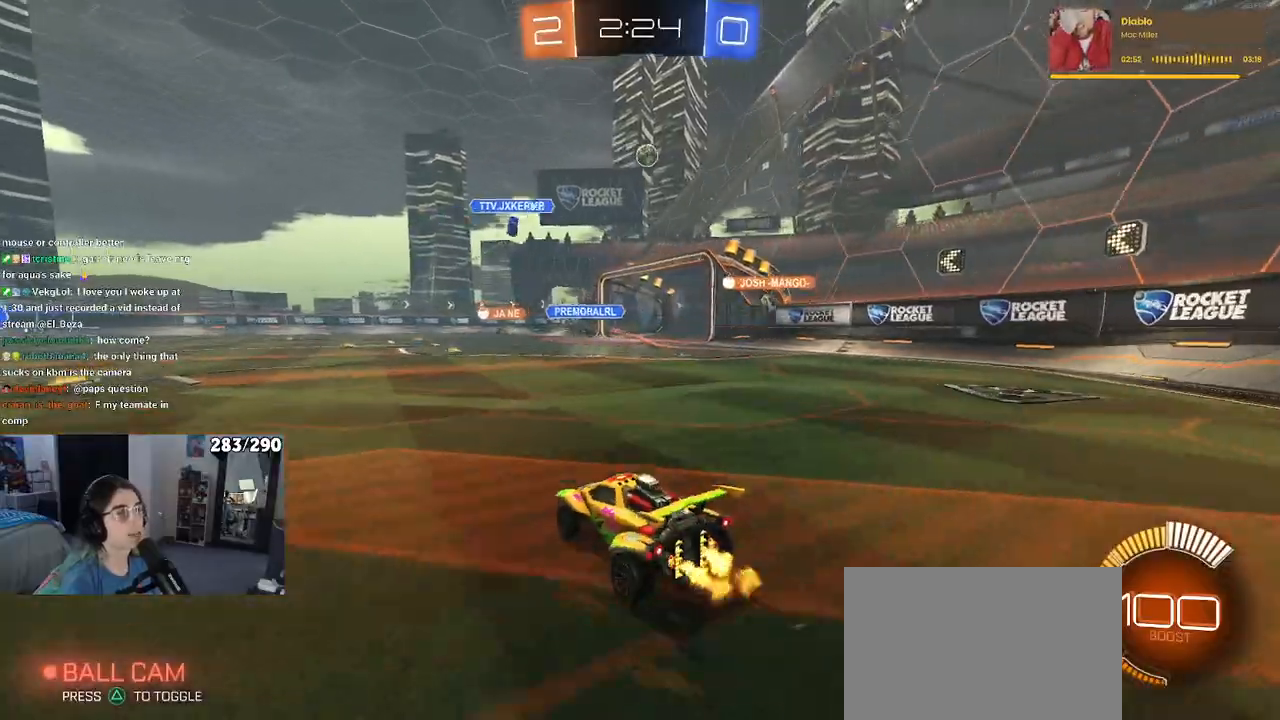
{"buttons": ["R2"], "left_stick": "right", "right_stick": "center", "events": [[33, "left_stick", "center"], [267, "left_stick", "right"]]}
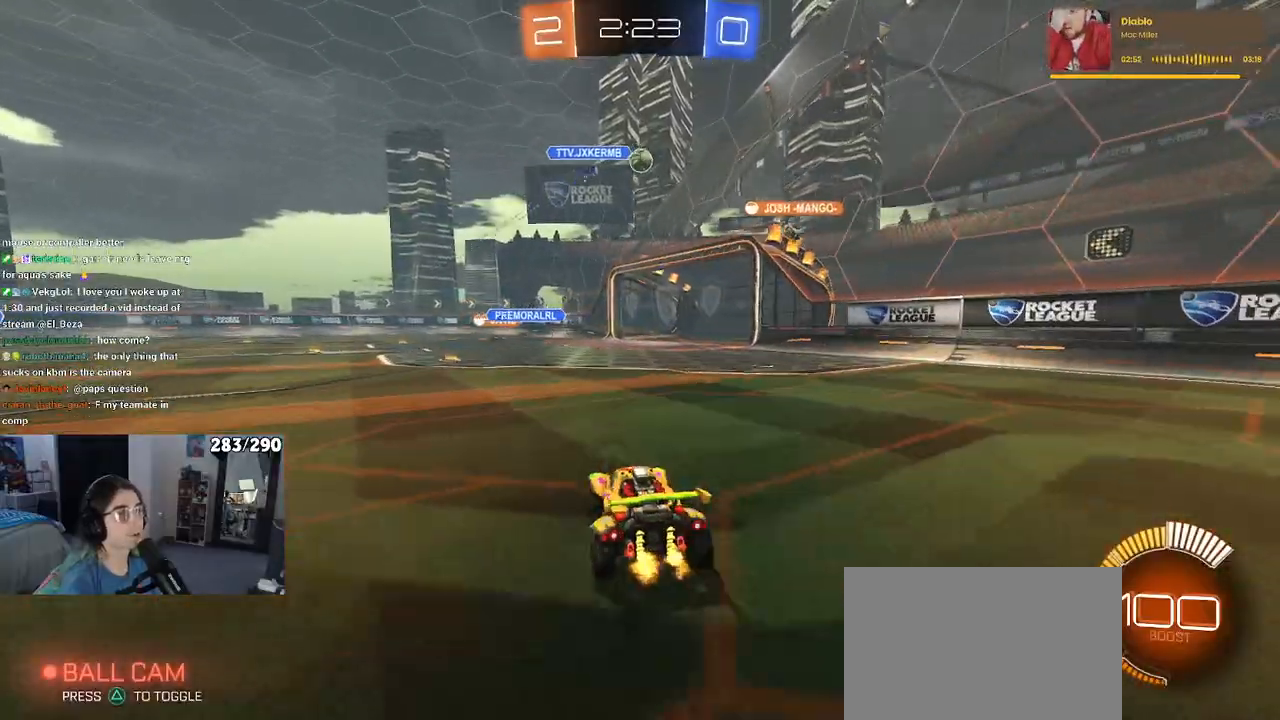
{"buttons": ["R2"], "left_stick": "center", "right_stick": "center", "events": [[50, "left_stick", "center"]]}
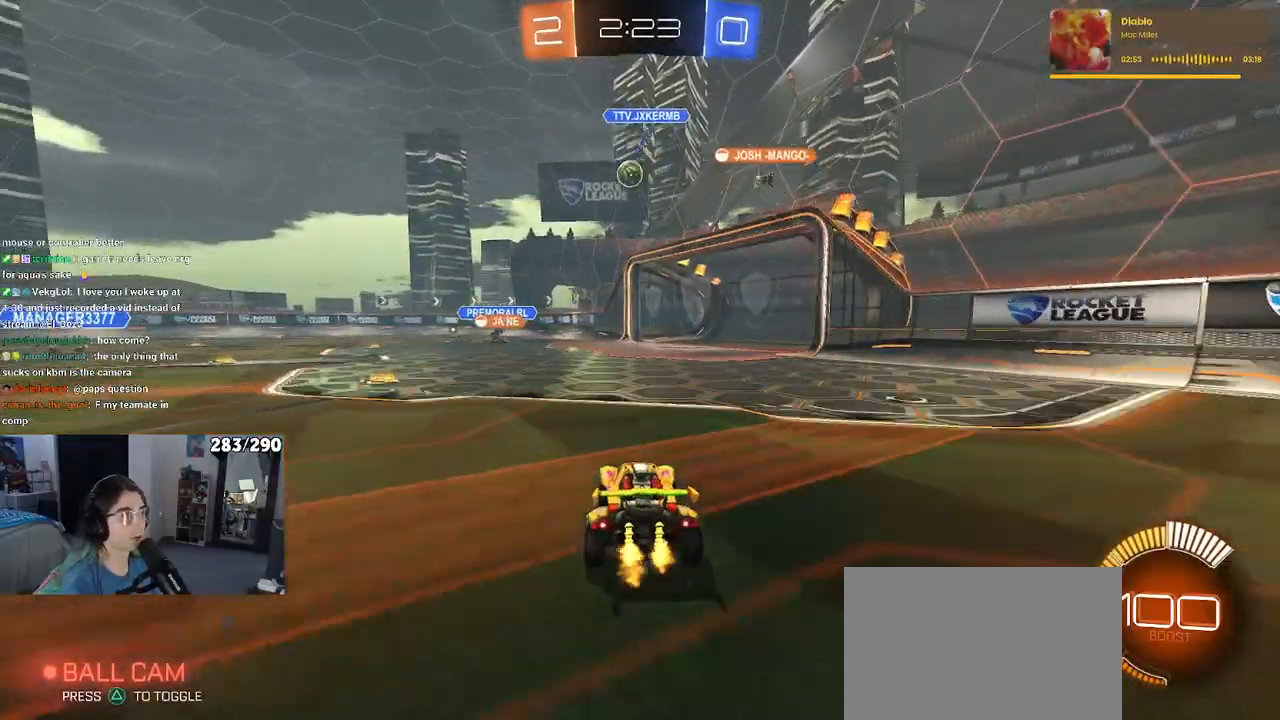
{"buttons": ["R2"], "left_stick": "right", "right_stick": "center", "events": [[350, "left_stick", "right"]]}
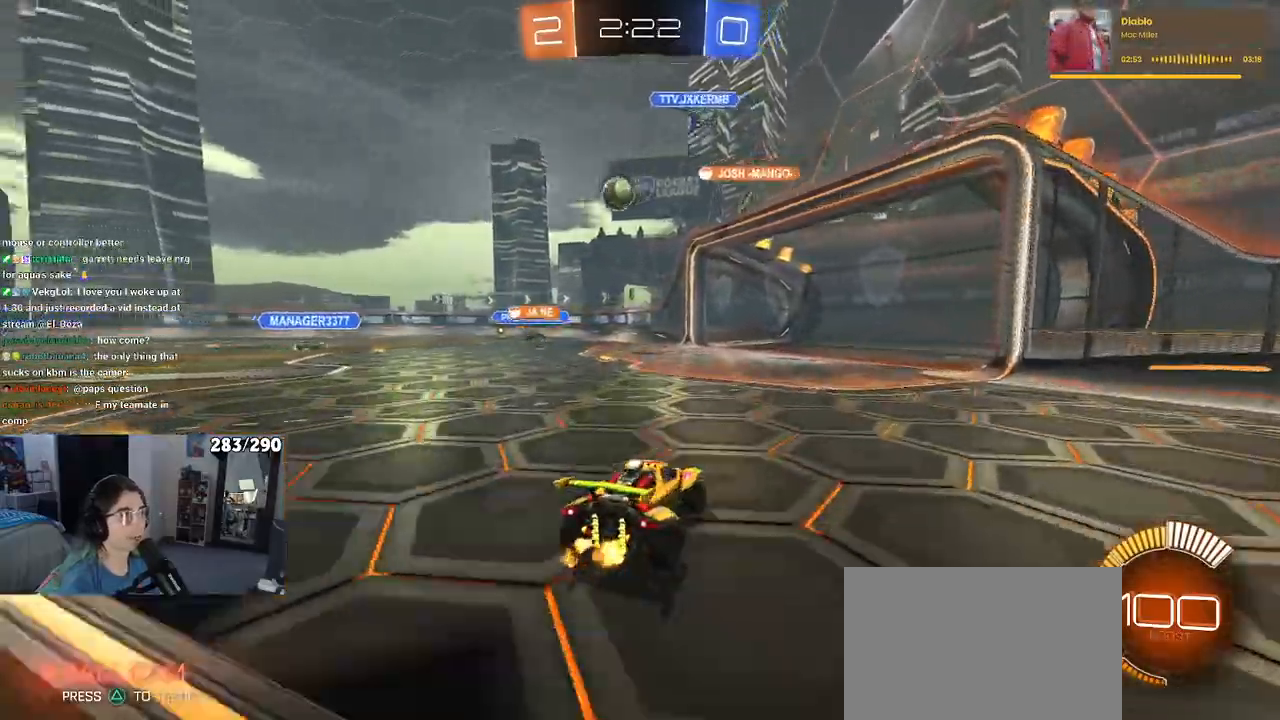
{"buttons": ["R2"], "left_stick": "center", "right_stick": "center", "events": [[67, "left_stick", "center"]]}
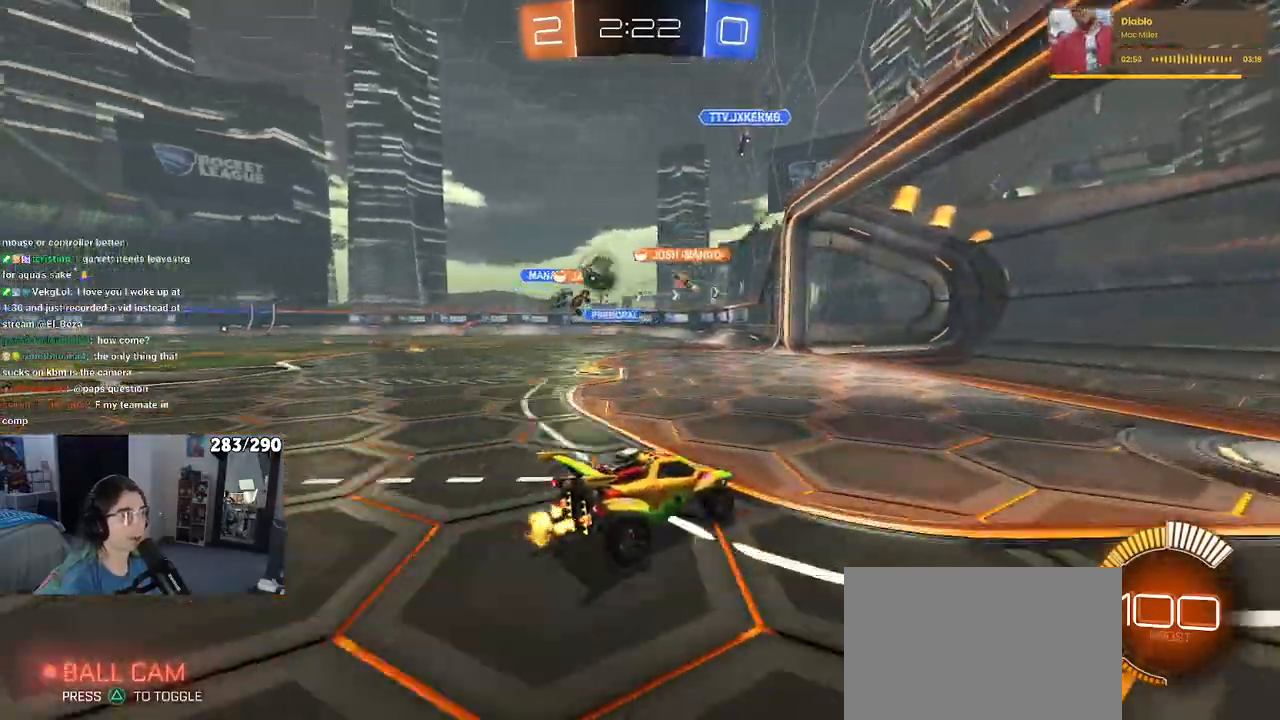
{"buttons": ["R2"], "left_stick": "center", "right_stick": "center", "events": [[33, "left_stick", "left"], [417, "left_stick", "center"]]}
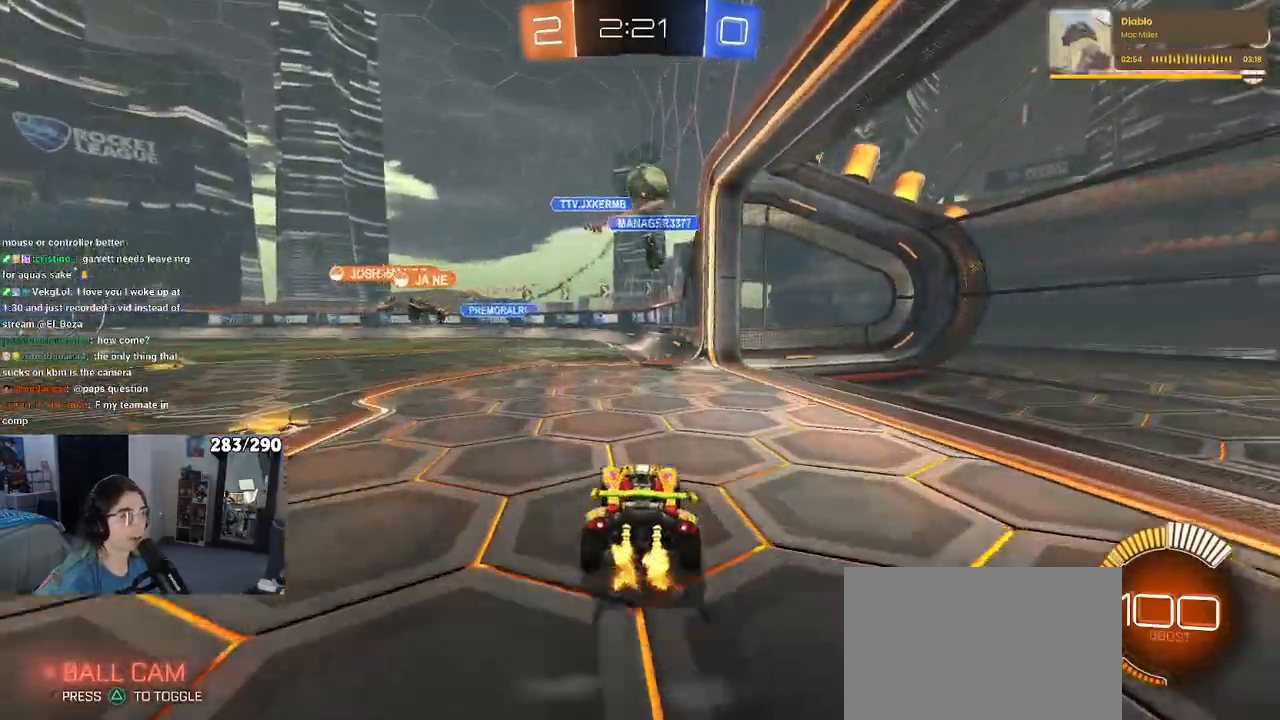
{"buttons": ["R2"], "left_stick": "center", "right_stick": "center", "events": [[67, "left_stick", "left"], [133, "R2", "up"], [200, "R2", "down"], [483, "left_stick", "center"]]}
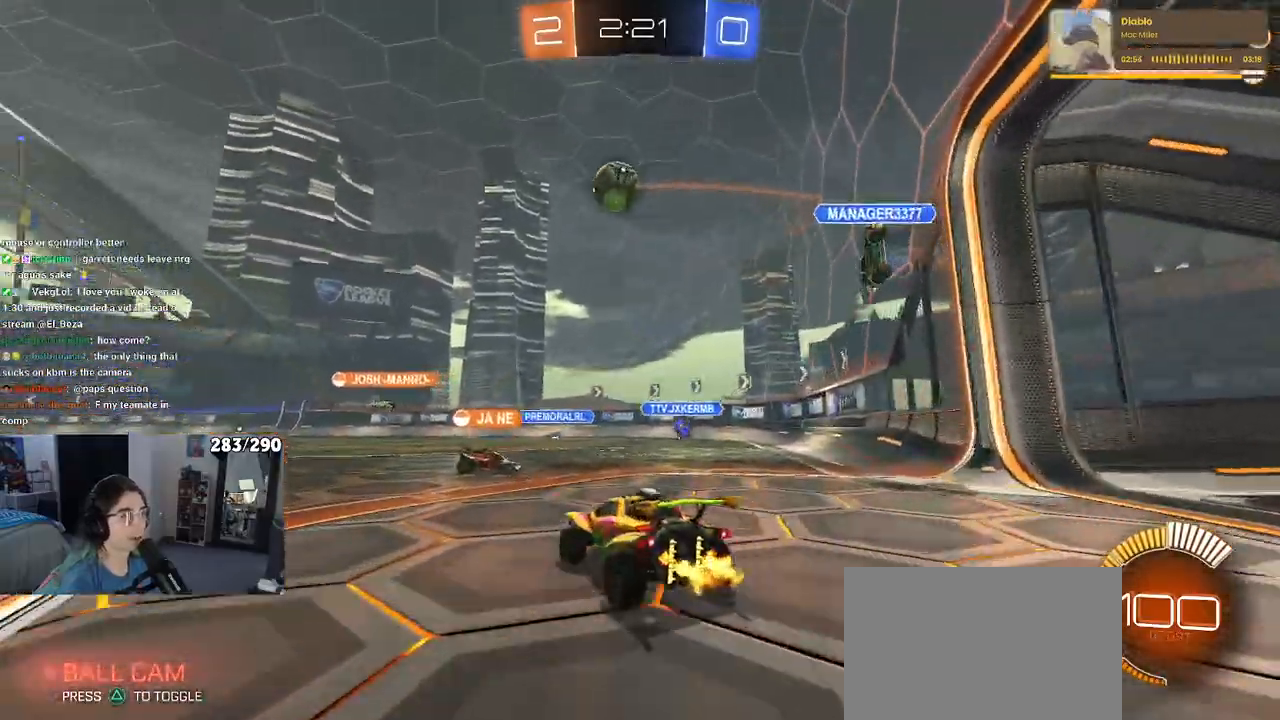
{"buttons": ["R2"], "left_stick": "right", "right_stick": "center", "events": [[33, "left_stick", "right"]]}
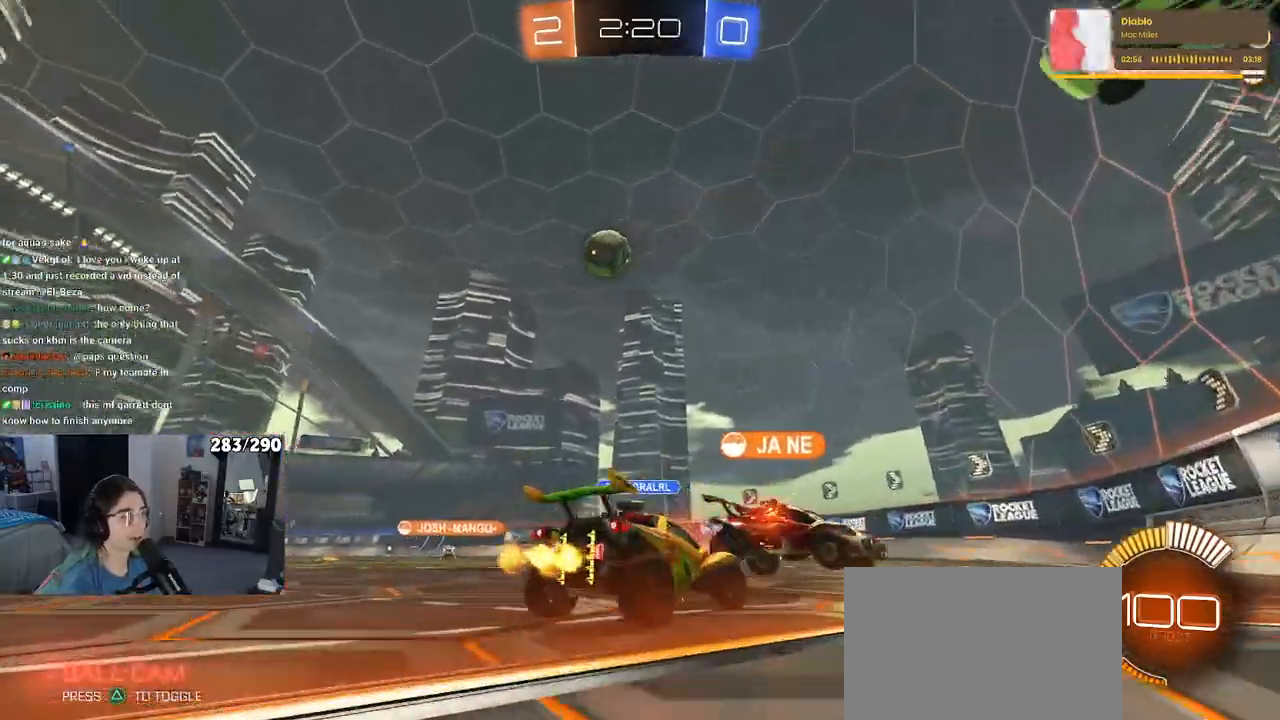
{"buttons": ["R2"], "left_stick": "right", "right_stick": "center", "events": [[33, "left_stick", "center"], [150, "left_stick", "right"], [200, "SQUARE", "down"], [483, "SQUARE", "up"]]}
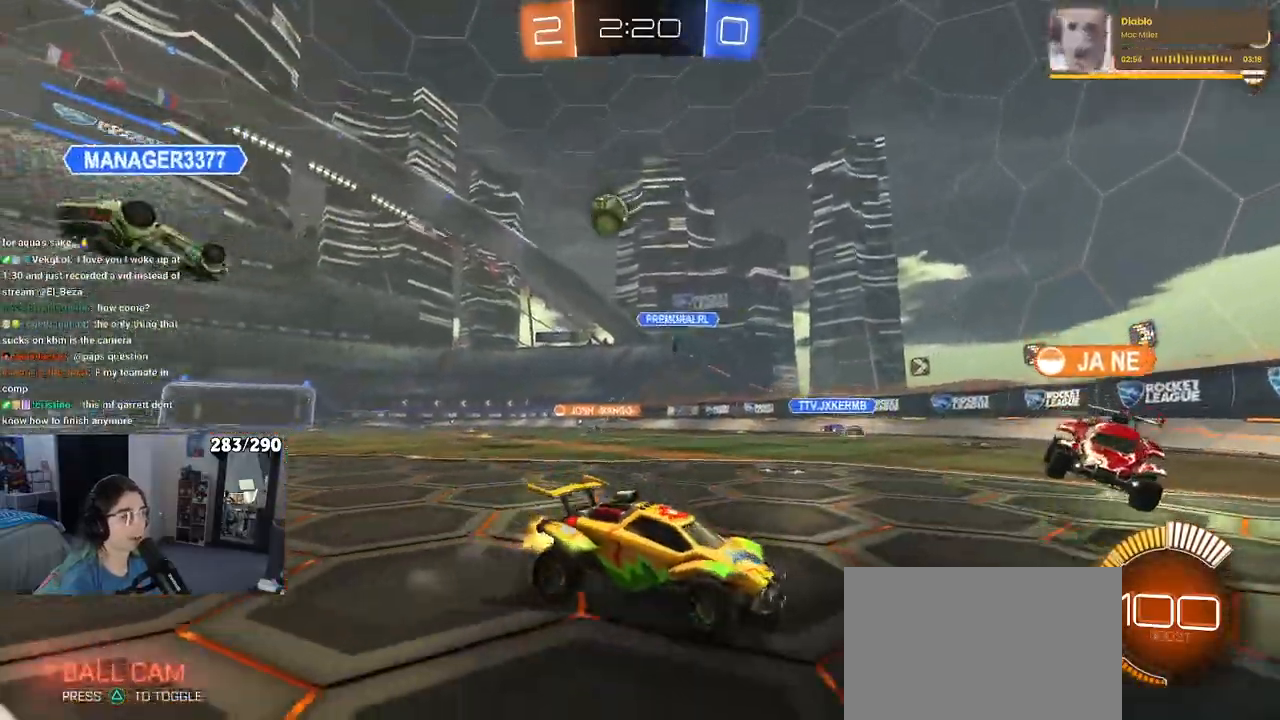
{"buttons": ["R2"], "left_stick": "right", "right_stick": "center", "events": []}
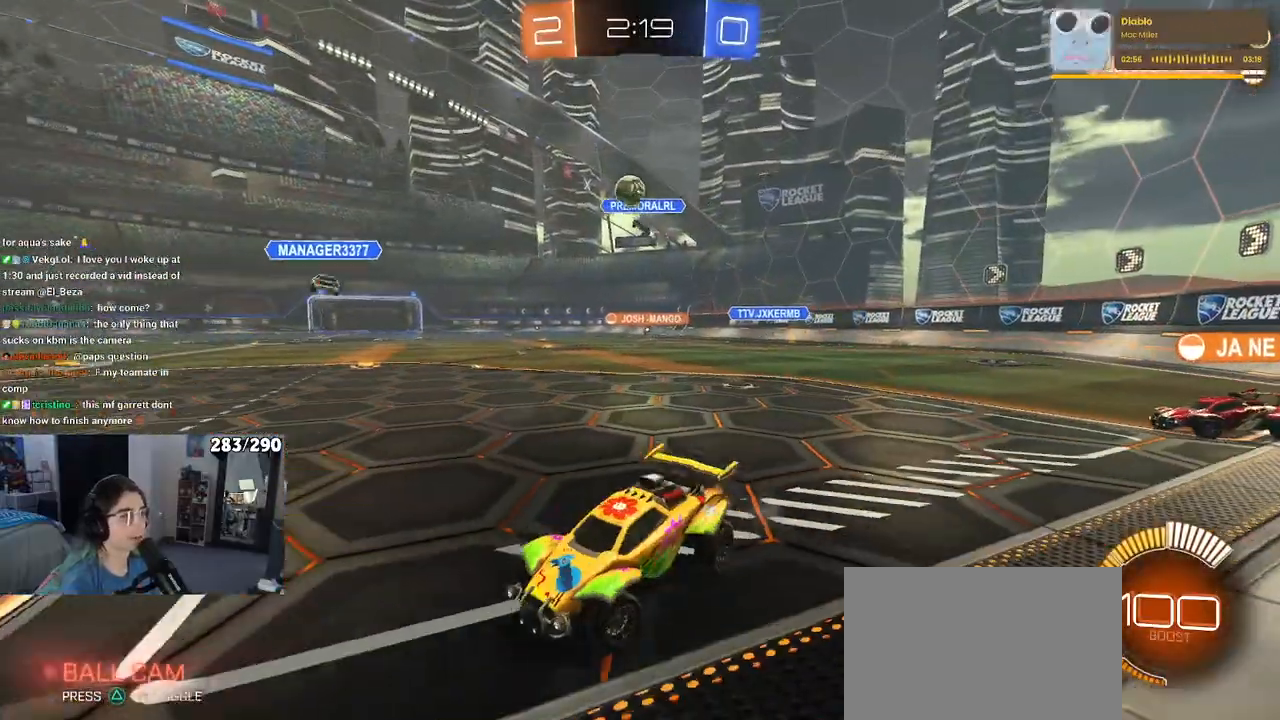
{"buttons": ["R1", "R2"], "left_stick": "right", "right_stick": "center", "events": [[233, "left_stick", "center"], [300, "left_stick", "right"], [317, "R1", "down"]]}
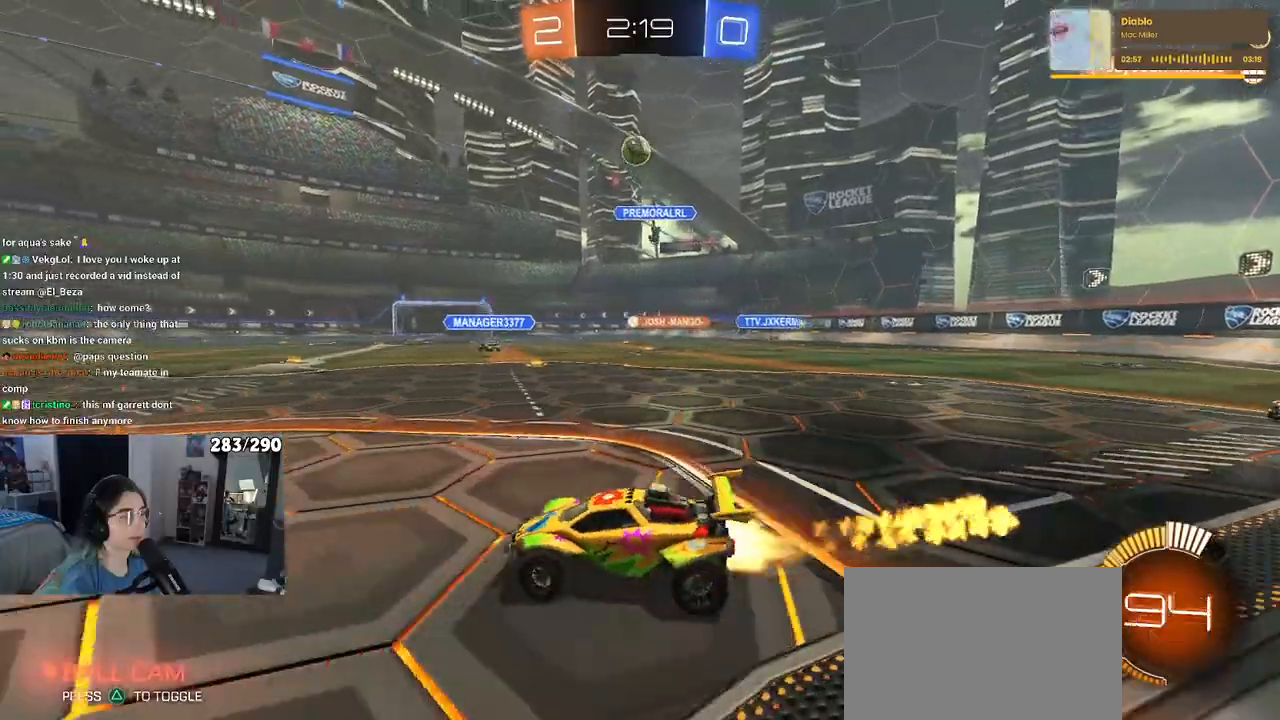
{"buttons": ["R1", "R2"], "left_stick": "center", "right_stick": "center", "events": [[67, "left_stick", "left"], [233, "left_stick", "right"], [483, "left_stick", "center"]]}
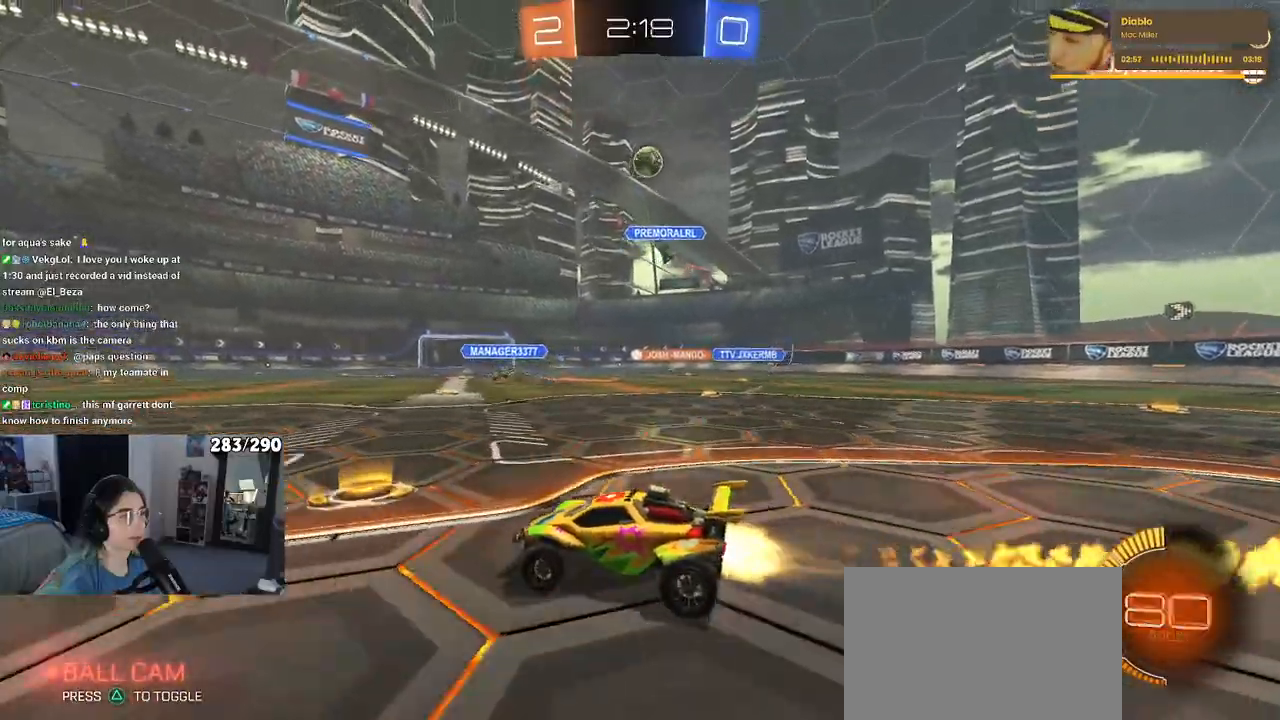
{"buttons": ["R2"], "left_stick": "center", "right_stick": "center", "events": [[67, "R1", "up"]]}
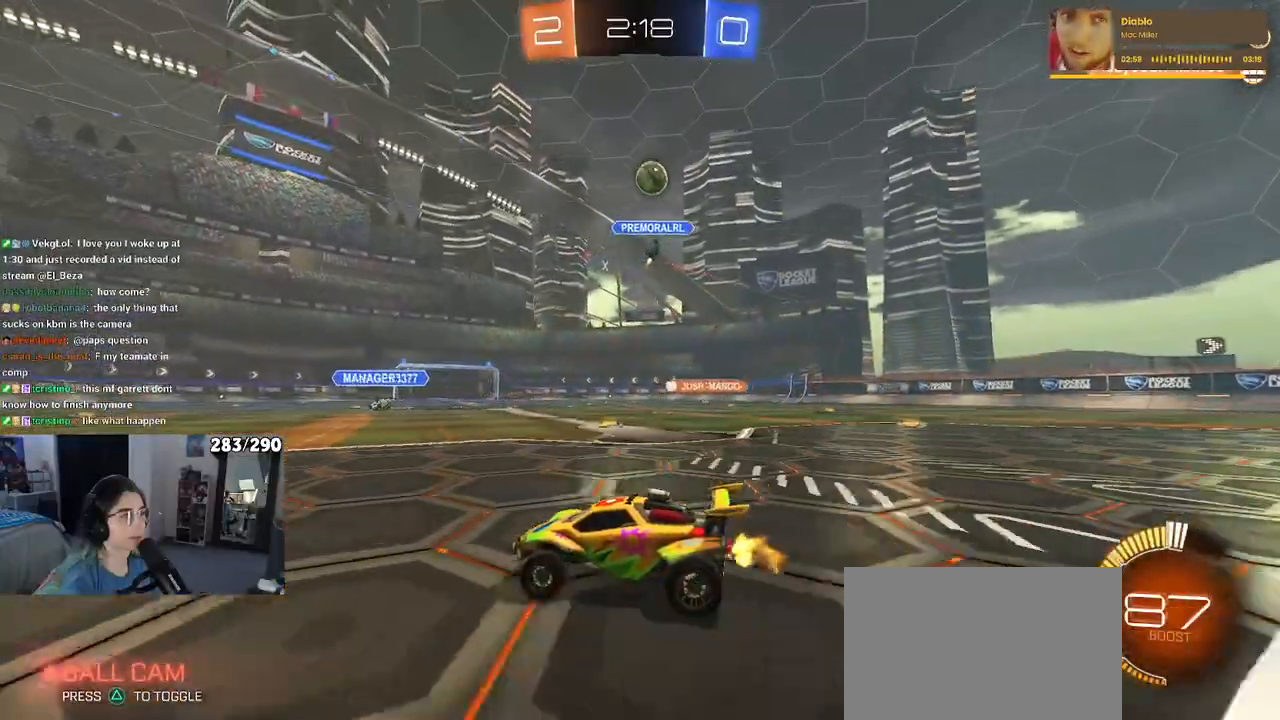
{"buttons": ["R2"], "left_stick": "left", "right_stick": "center", "events": [[100, "left_stick", "left"]]}